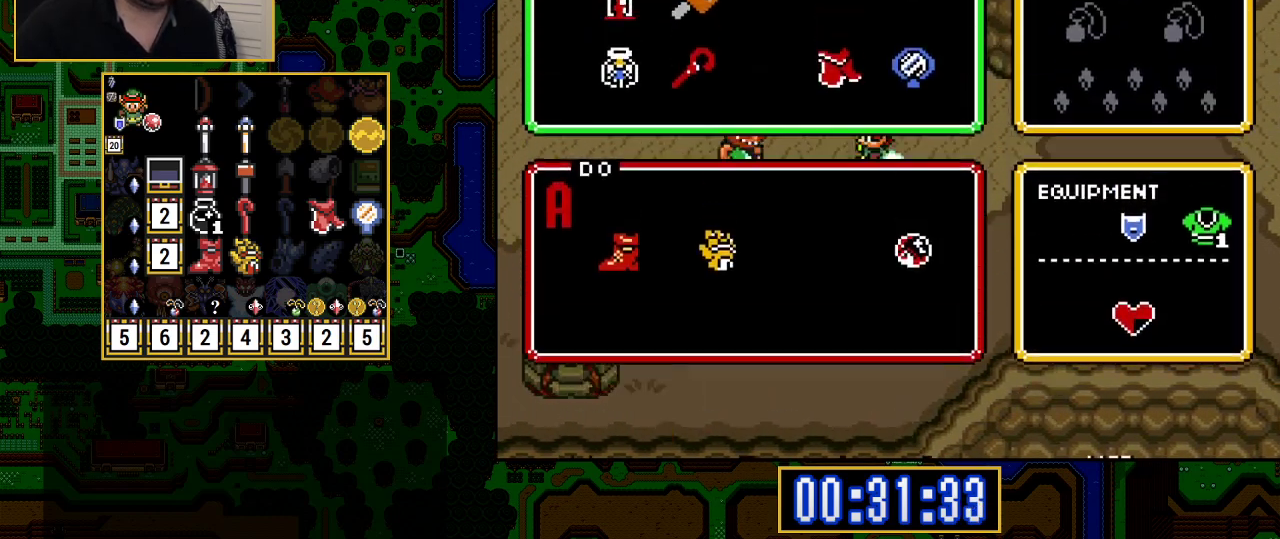
Gameplay with a controller (Nintendo layout); each line is a JSON object with the inputs held at the frame after it. "events" lists button and stick changes between this image and that frame as [ms after this image, input, new state], when the widget could be followed in between. Not read: L3 R3.
{"buttons": ["START"], "events": [[500, "START", "down"]]}
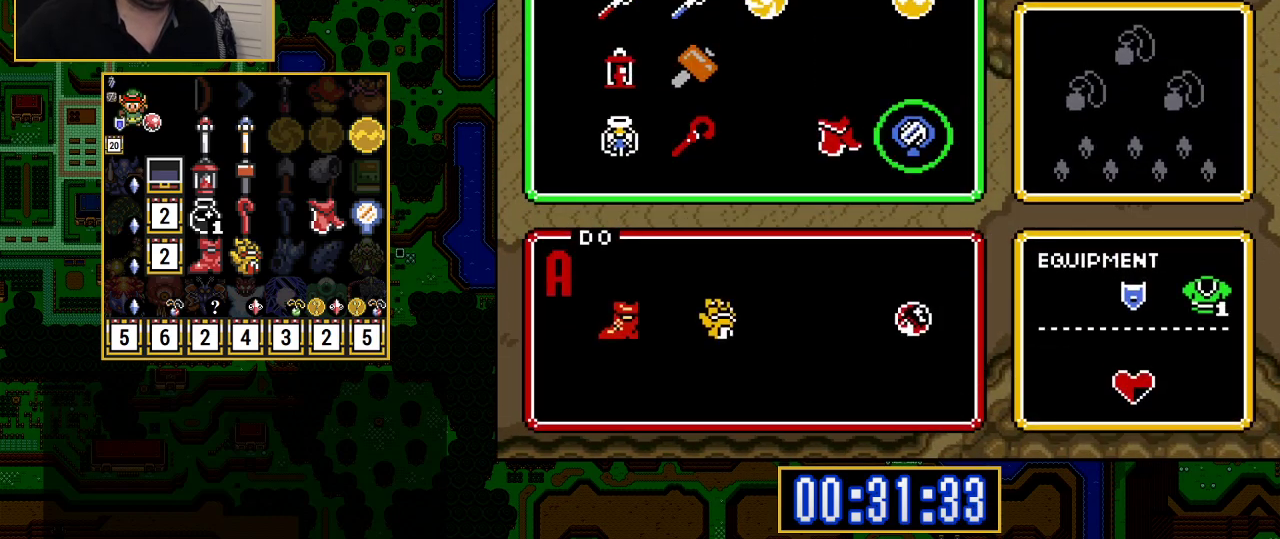
{"buttons": ["DPAD_UP"], "events": [[67, "START", "up"], [83, "DPAD_UP", "down"]]}
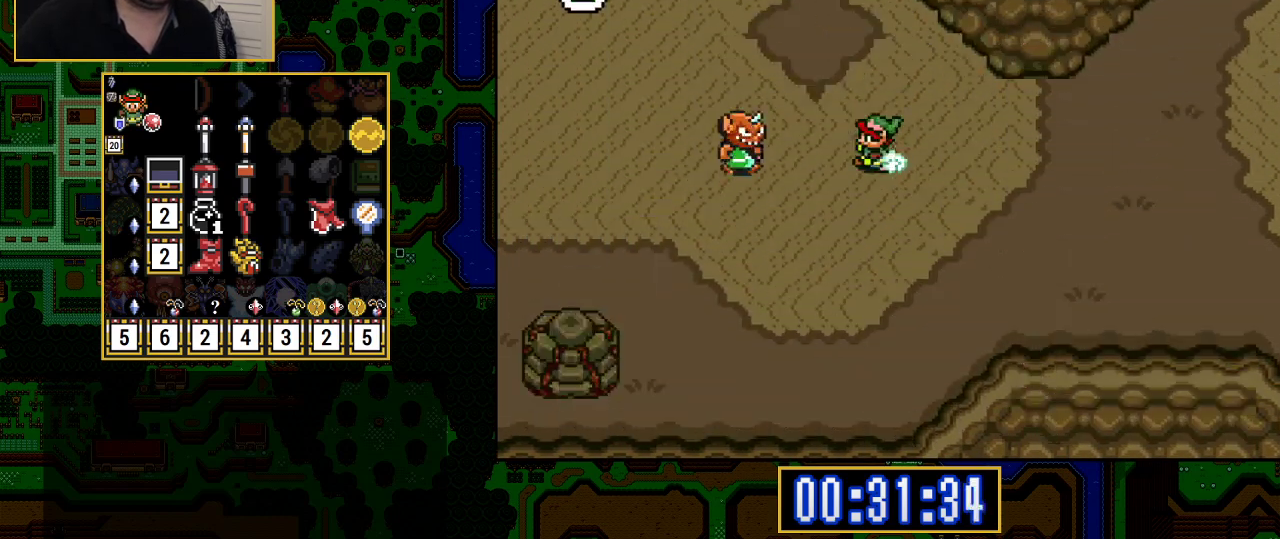
{"buttons": ["DPAD_UP"], "events": []}
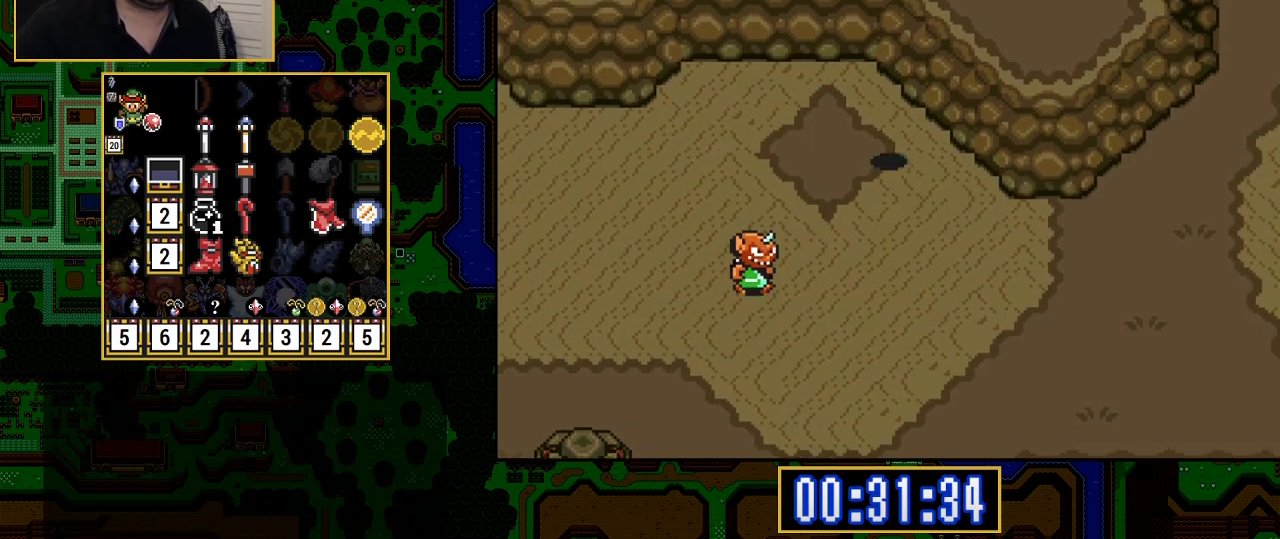
{"buttons": [], "events": [[100, "DPAD_LEFT", "down"], [183, "DPAD_UP", "up"], [317, "Y", "down"], [417, "DPAD_LEFT", "up"], [483, "Y", "up"]]}
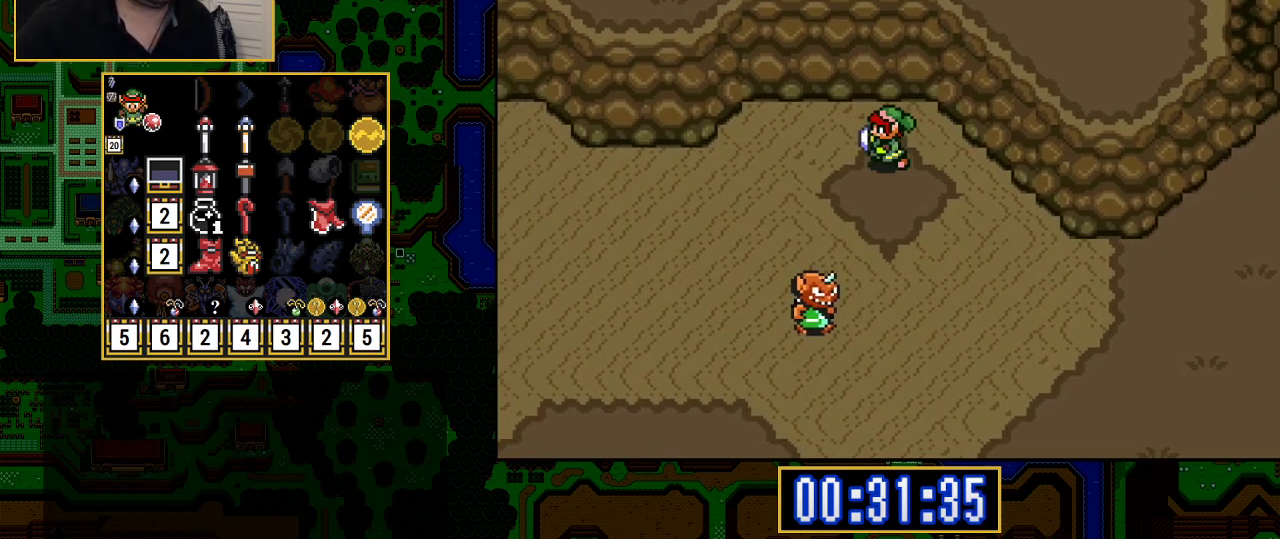
{"buttons": [], "events": []}
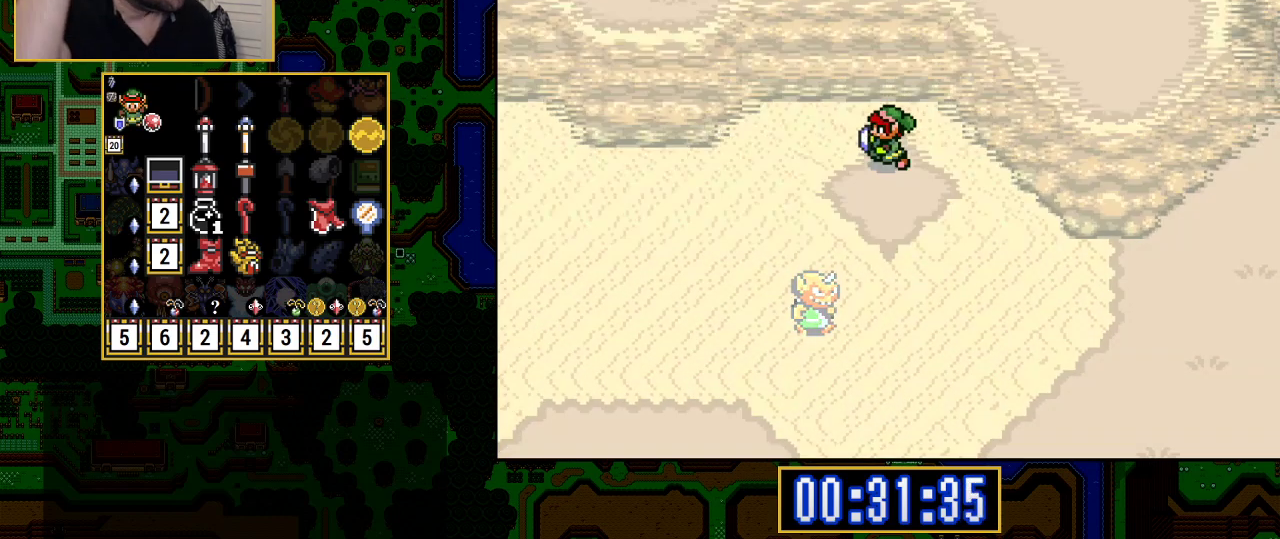
{"buttons": [], "events": []}
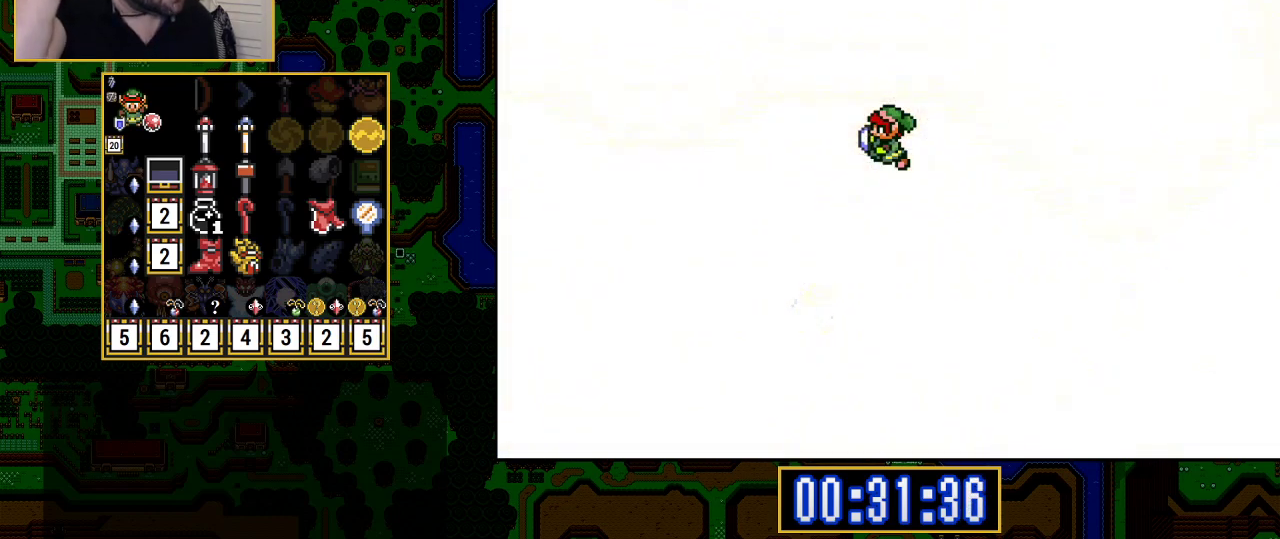
{"buttons": [], "events": []}
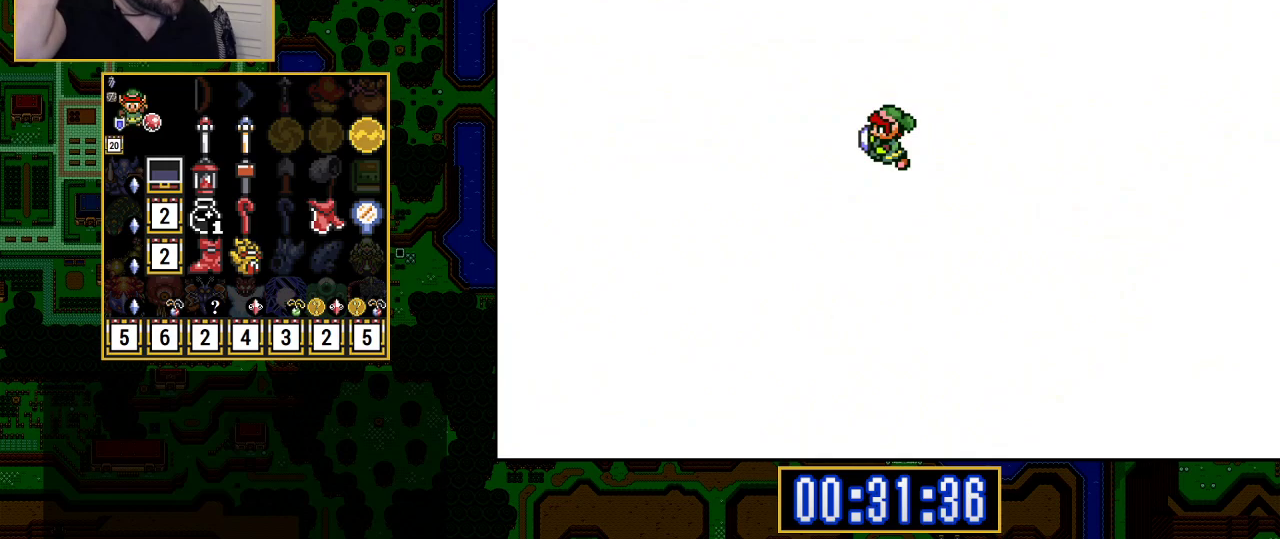
{"buttons": [], "events": []}
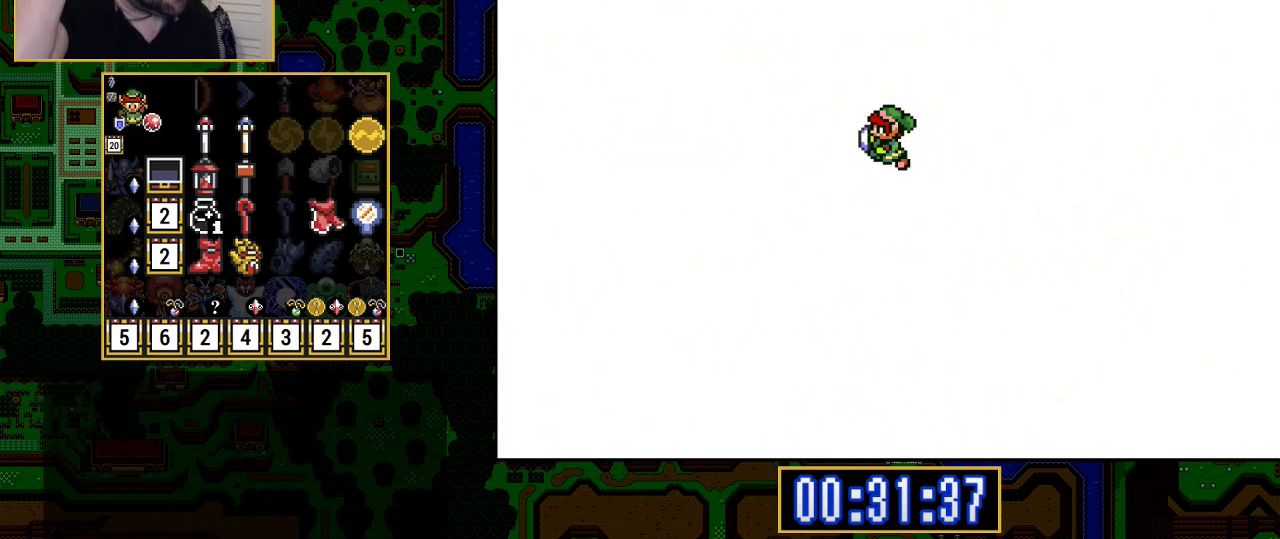
{"buttons": [], "events": []}
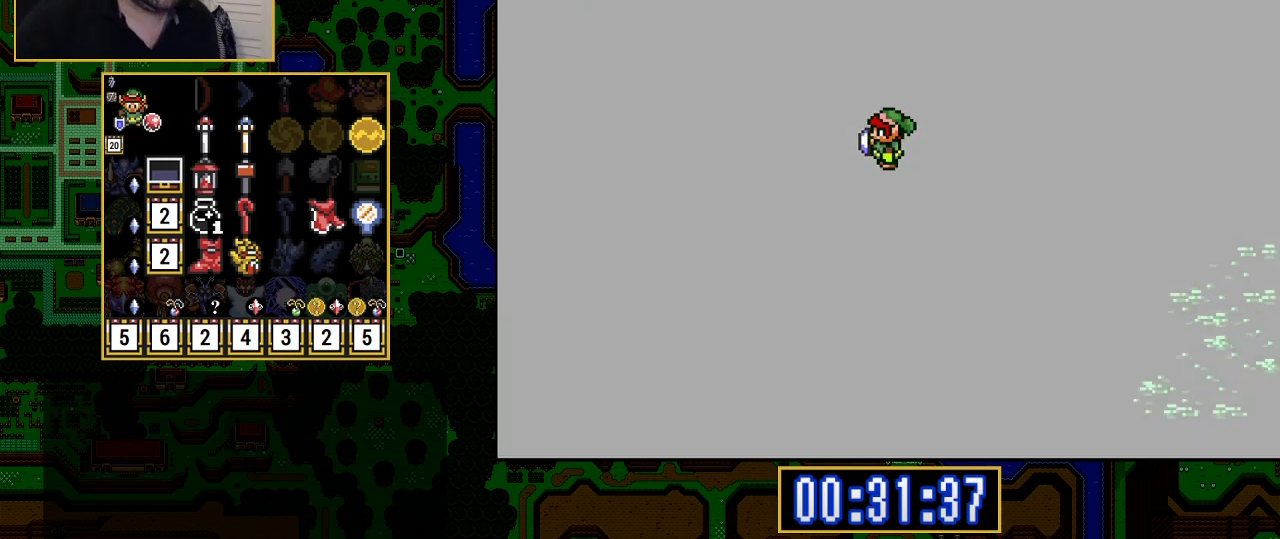
{"buttons": [], "events": []}
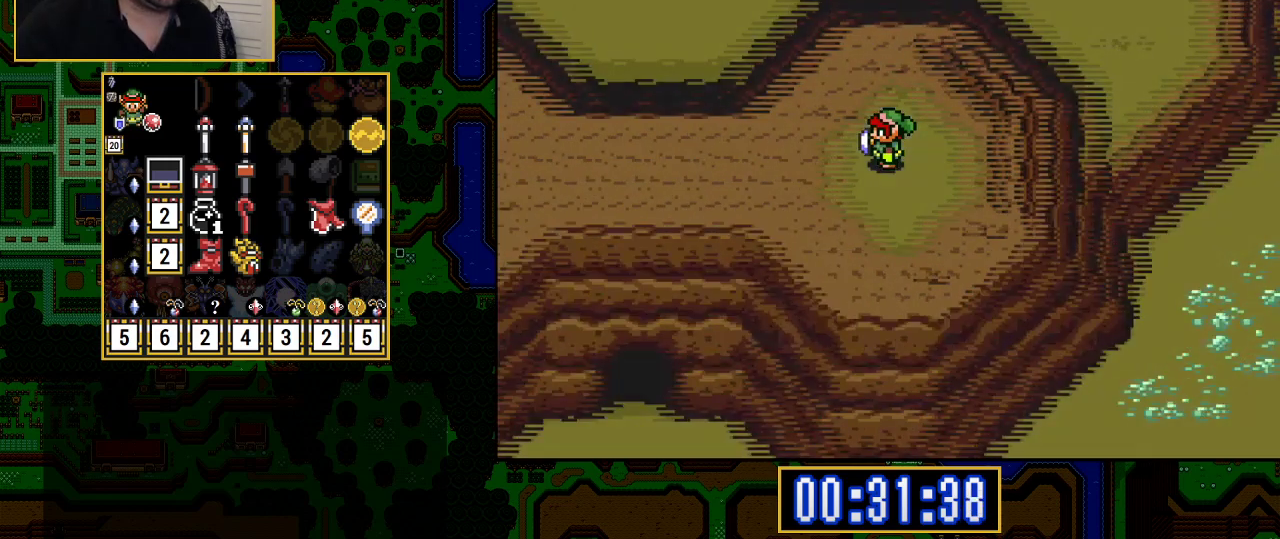
{"buttons": ["DPAD_UP"], "events": [[50, "DPAD_UP", "down"]]}
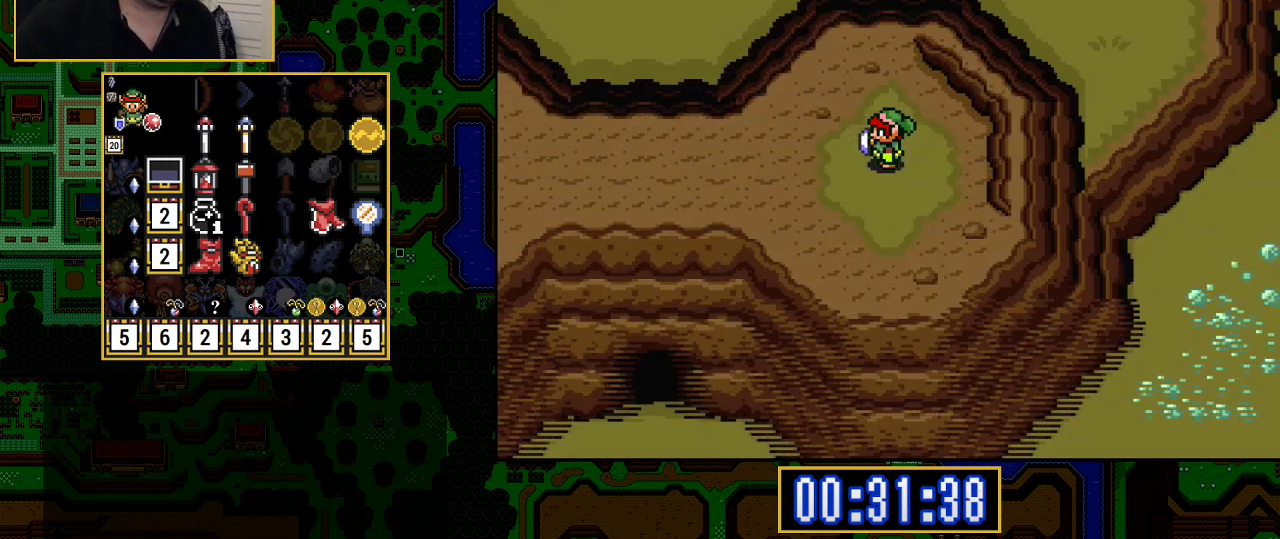
{"buttons": ["DPAD_UP"], "events": []}
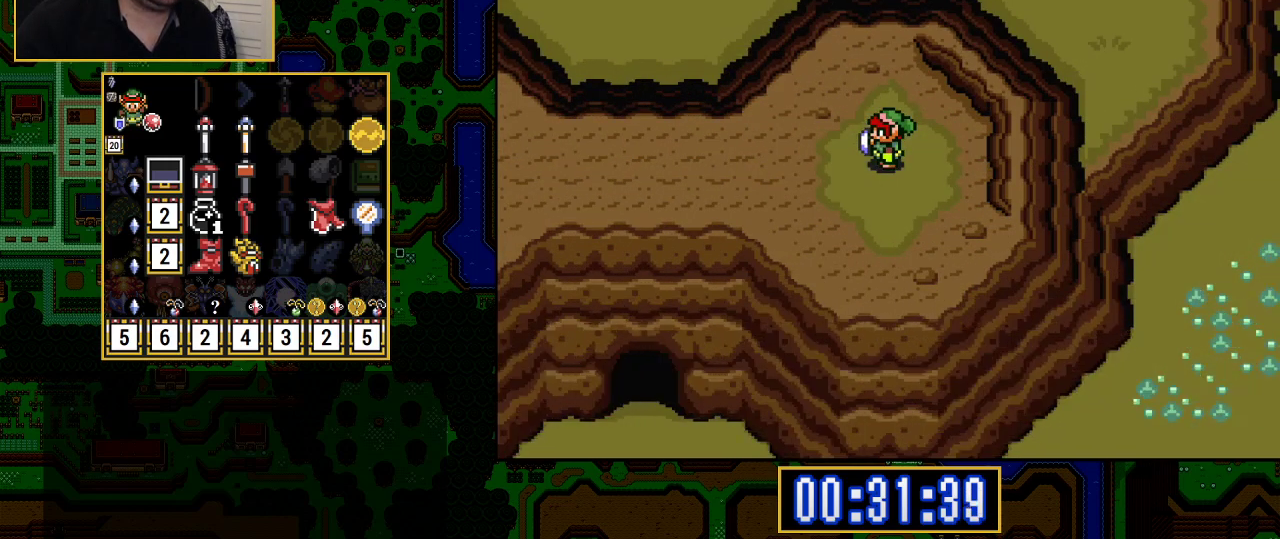
{"buttons": ["A"], "events": [[33, "DPAD_UP", "up"], [133, "DPAD_UP", "down"], [233, "A", "down"], [400, "DPAD_UP", "up"]]}
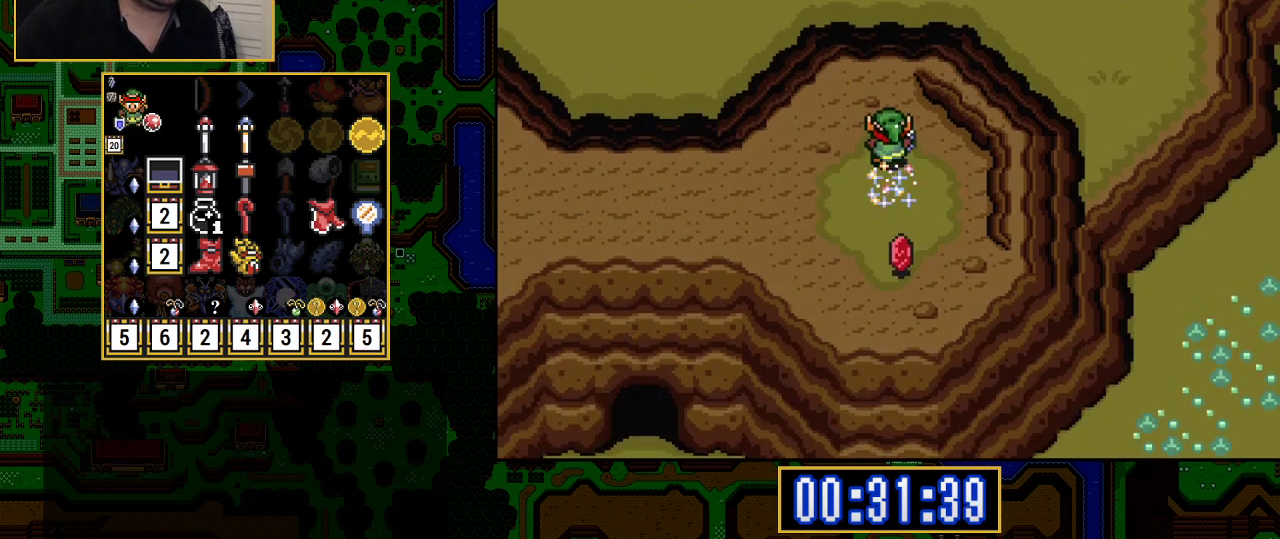
{"buttons": ["A"], "events": []}
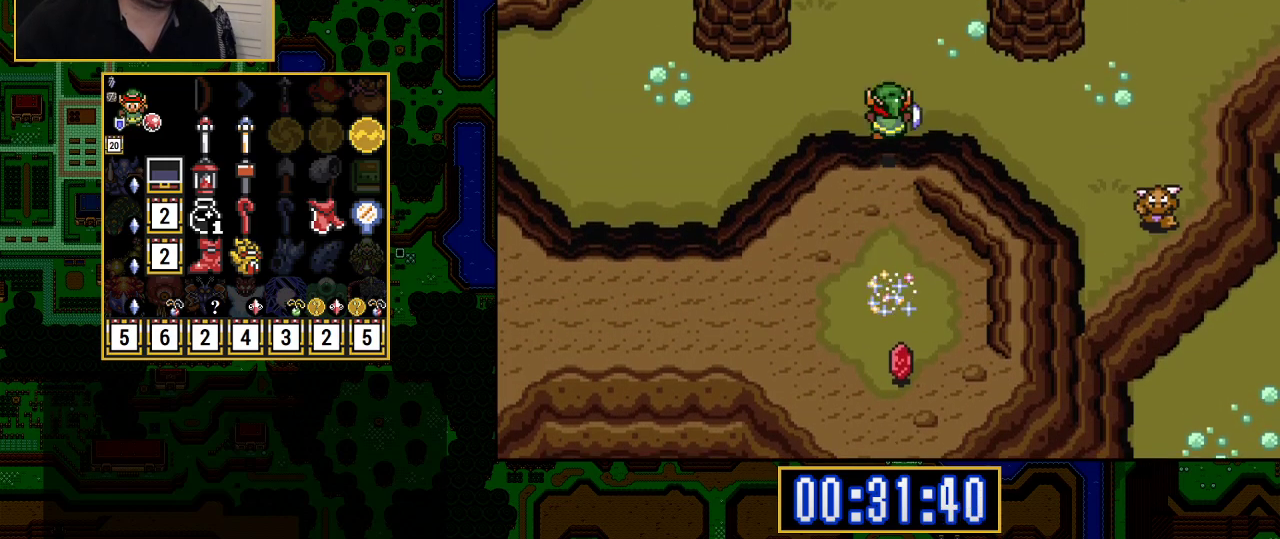
{"buttons": ["DPAD_UP"], "events": [[17, "A", "up"], [117, "DPAD_UP", "down"]]}
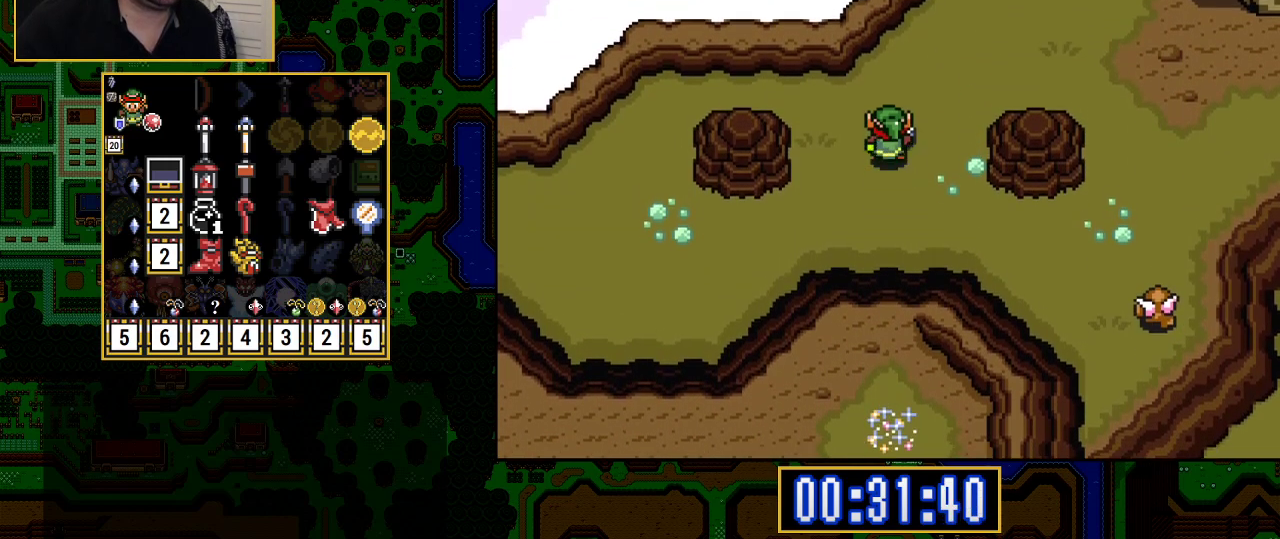
{"buttons": ["A", "DPAD_RIGHT"], "events": [[267, "DPAD_UP", "up"], [300, "A", "down"], [300, "DPAD_RIGHT", "down"]]}
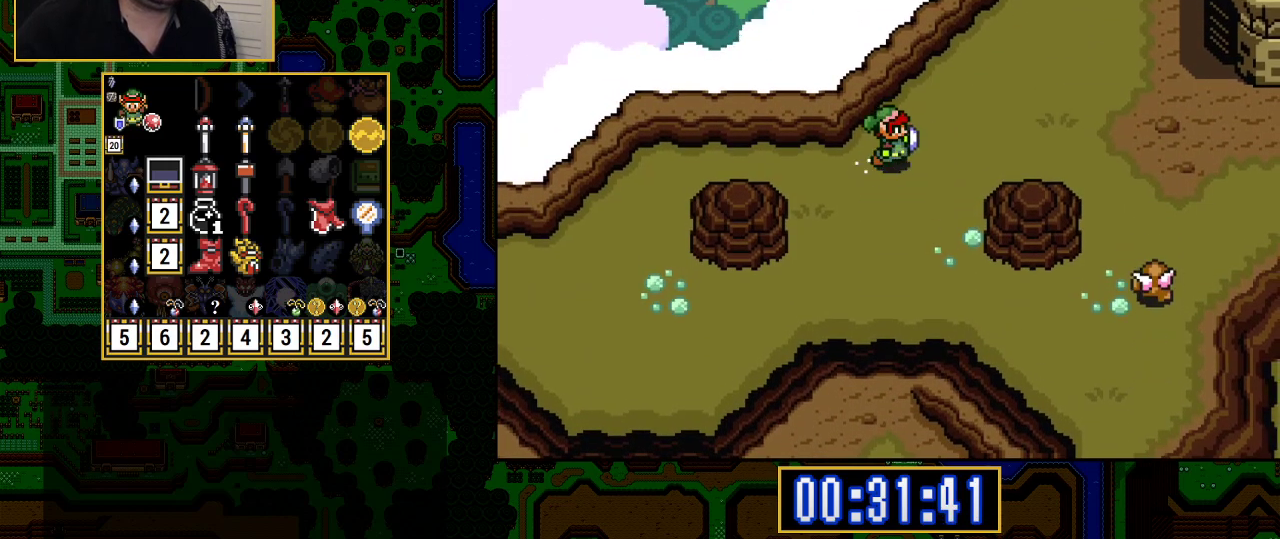
{"buttons": ["A"], "events": [[17, "DPAD_RIGHT", "up"]]}
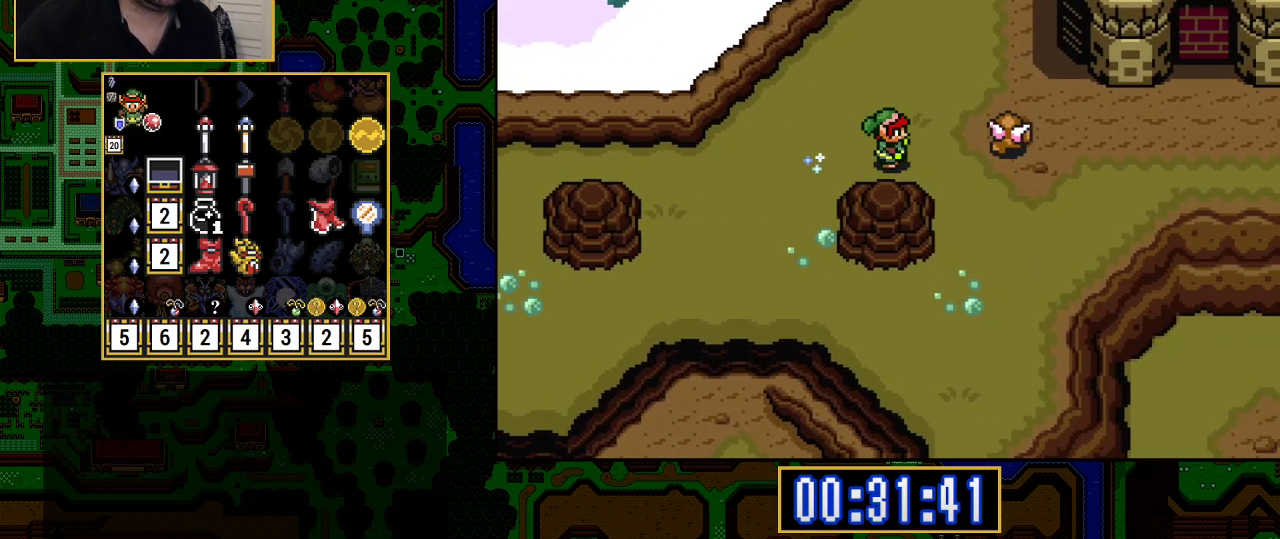
{"buttons": ["DPAD_LEFT"], "events": [[67, "A", "up"], [67, "DPAD_DOWN", "down"], [150, "DPAD_RIGHT", "down"], [167, "DPAD_DOWN", "up"], [333, "DPAD_LEFT", "down"], [333, "DPAD_RIGHT", "up"]]}
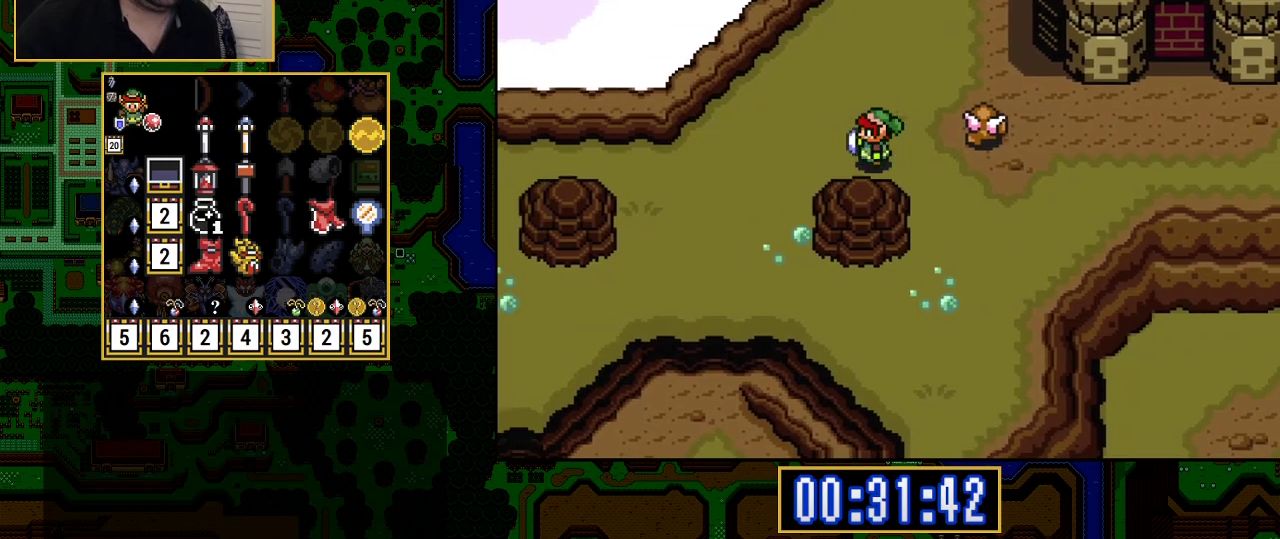
{"buttons": ["A", "DPAD_RIGHT"], "events": [[217, "DPAD_UP", "down"], [233, "DPAD_LEFT", "up"], [283, "DPAD_RIGHT", "down"], [283, "DPAD_UP", "up"], [483, "A", "down"]]}
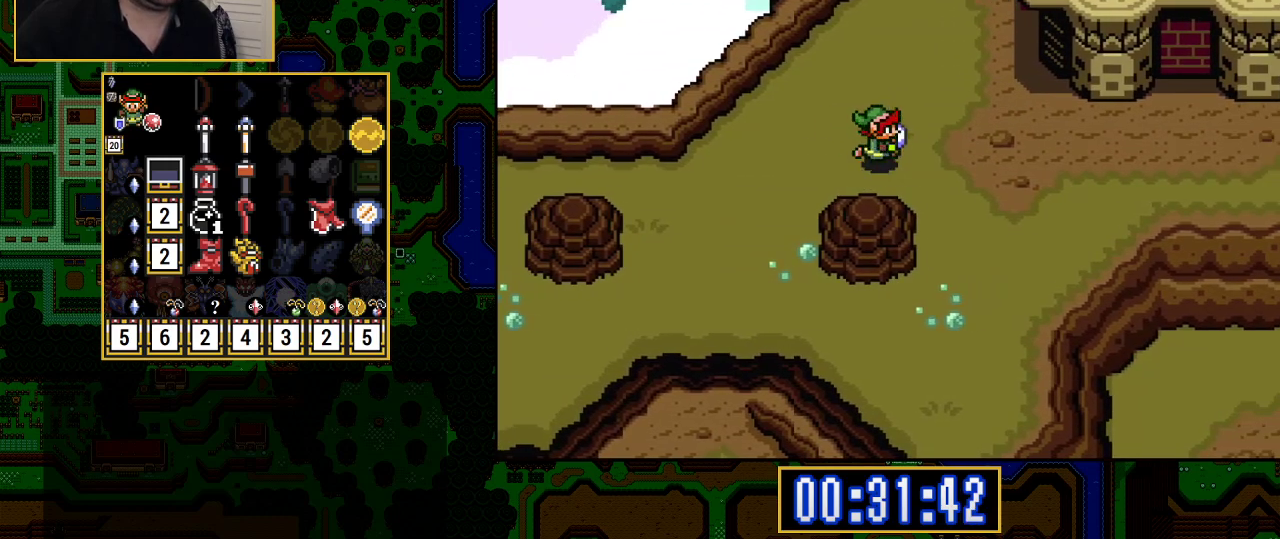
{"buttons": ["A"], "events": [[50, "DPAD_RIGHT", "up"]]}
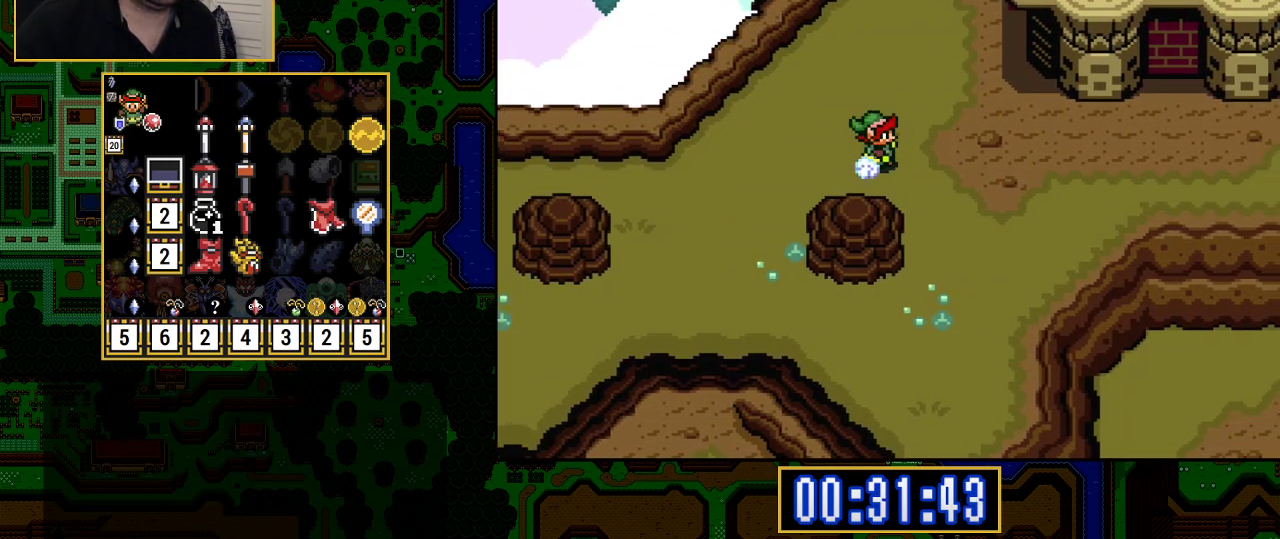
{"buttons": [], "events": [[283, "A", "up"]]}
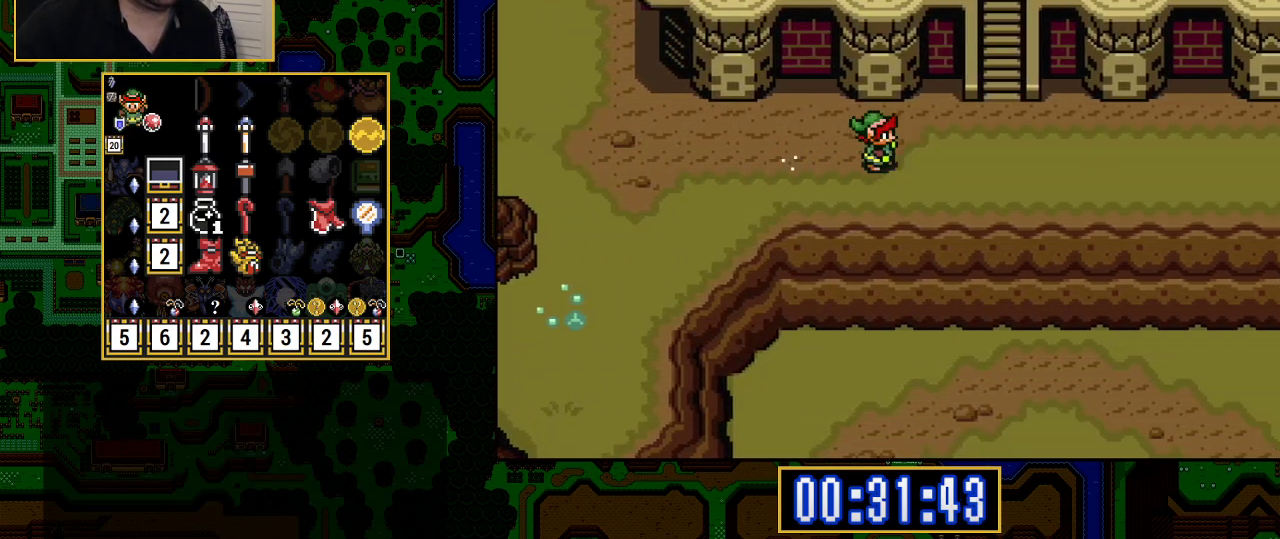
{"buttons": ["DPAD_UP"], "events": [[233, "DPAD_UP", "down"]]}
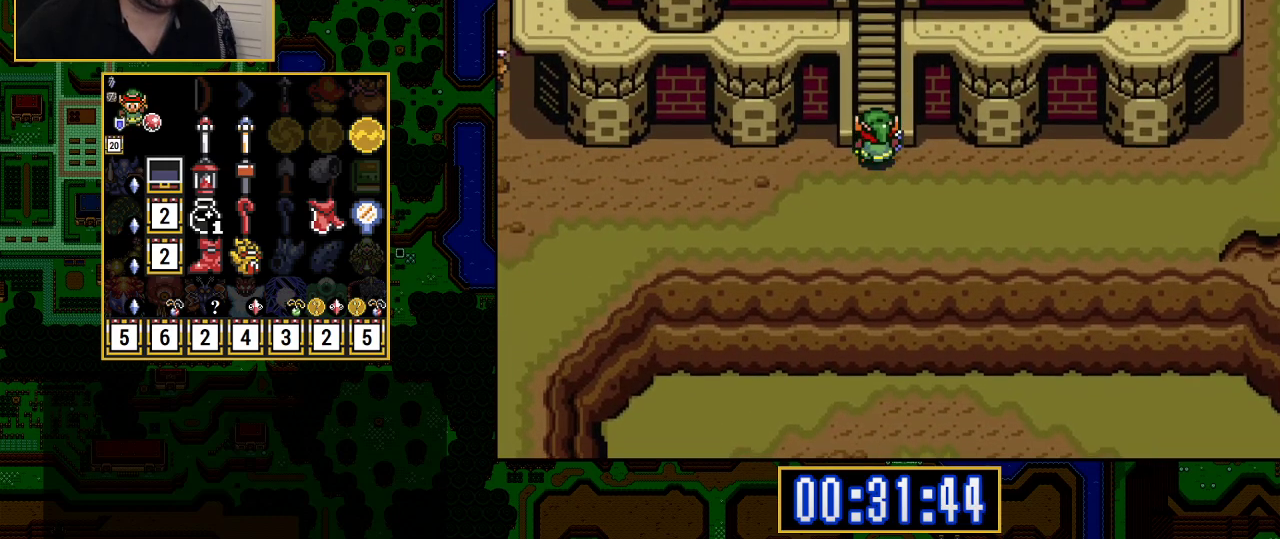
{"buttons": ["DPAD_UP"], "events": []}
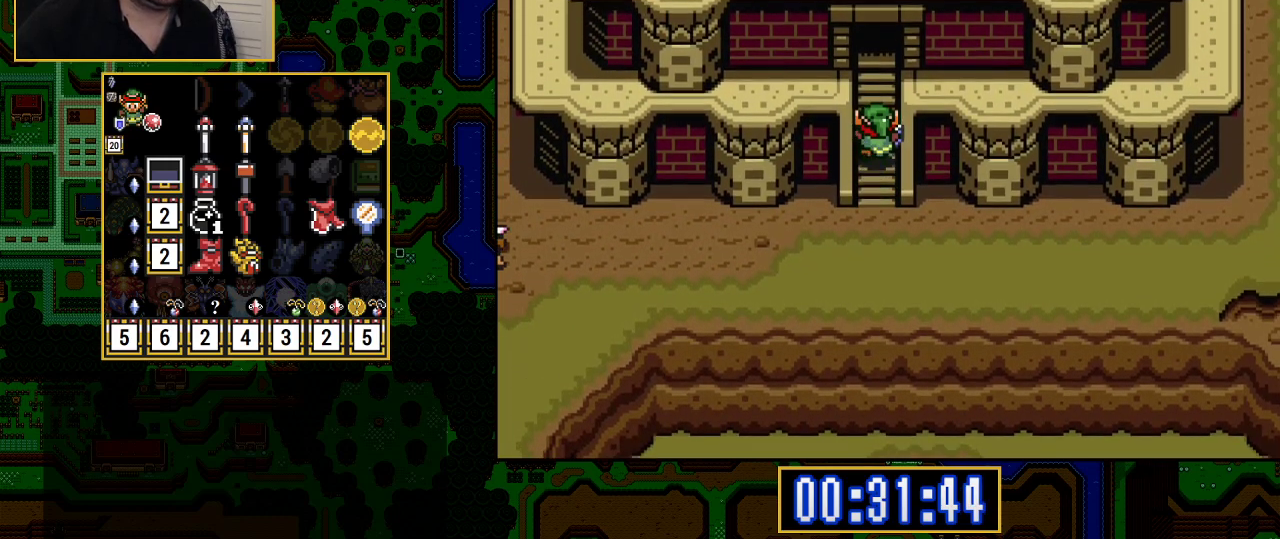
{"buttons": ["DPAD_UP"], "events": []}
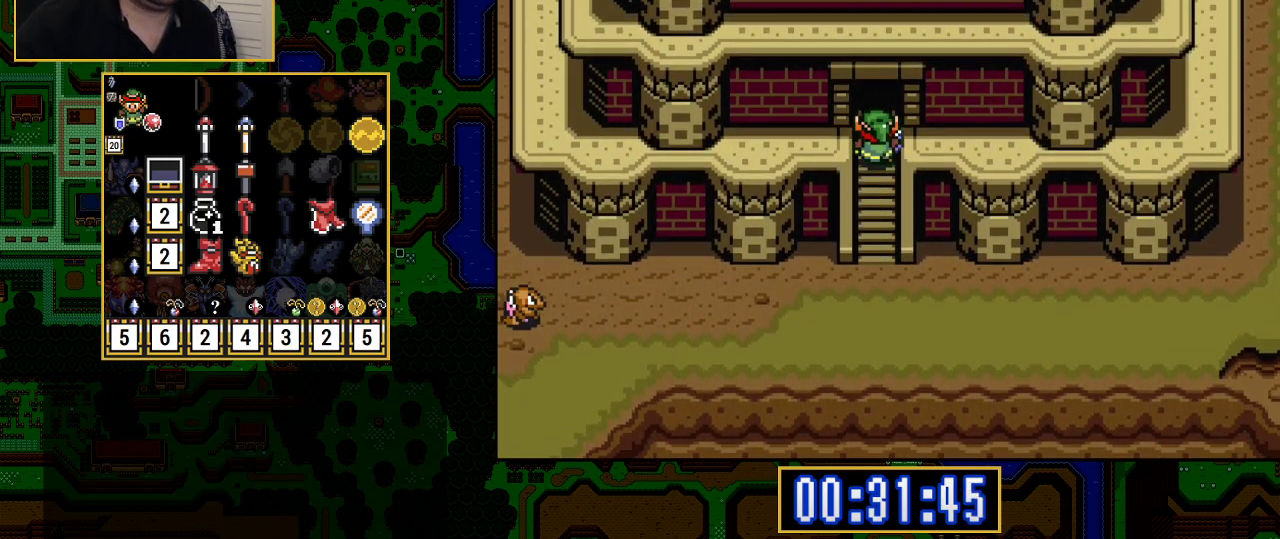
{"buttons": ["DPAD_UP", "DPAD_RIGHT"], "events": [[467, "DPAD_RIGHT", "down"]]}
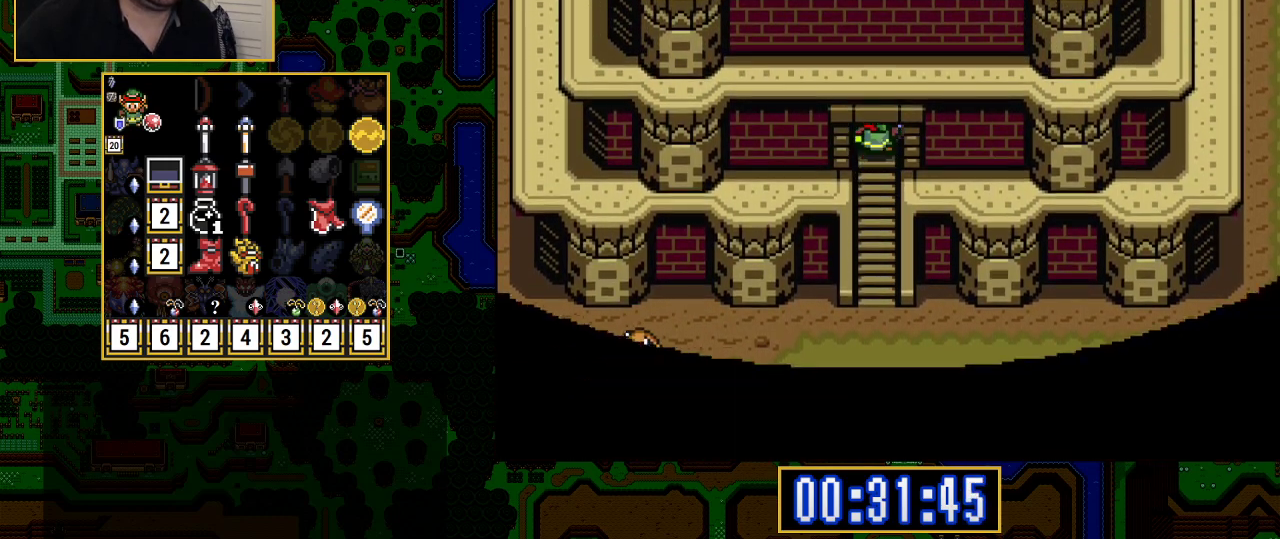
{"buttons": [], "events": [[117, "DPAD_RIGHT", "up"], [200, "DPAD_UP", "up"]]}
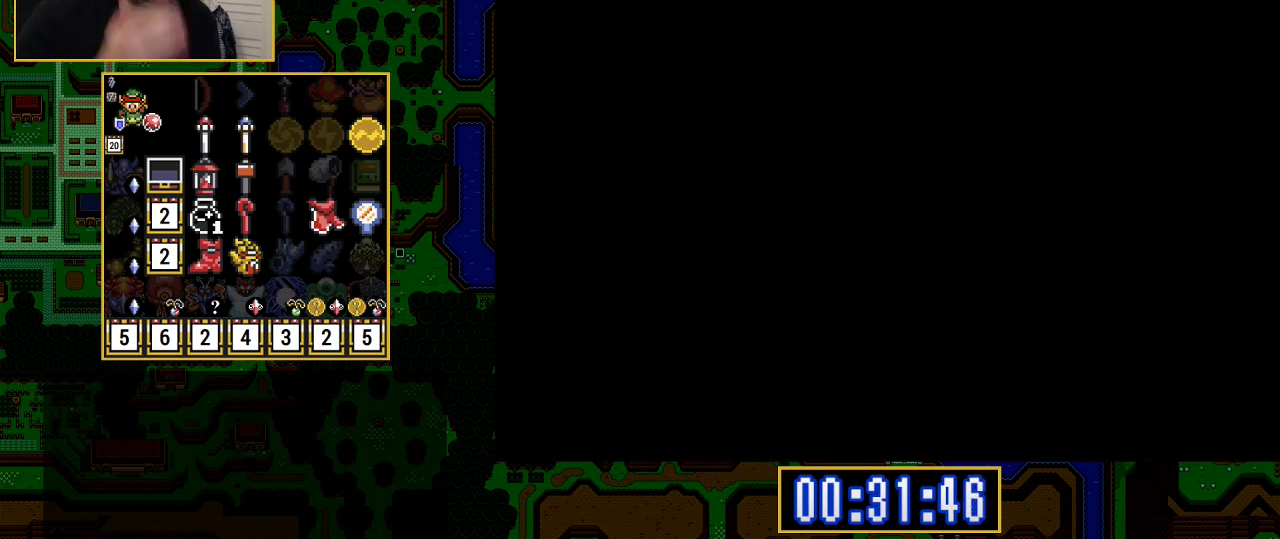
{"buttons": [], "events": []}
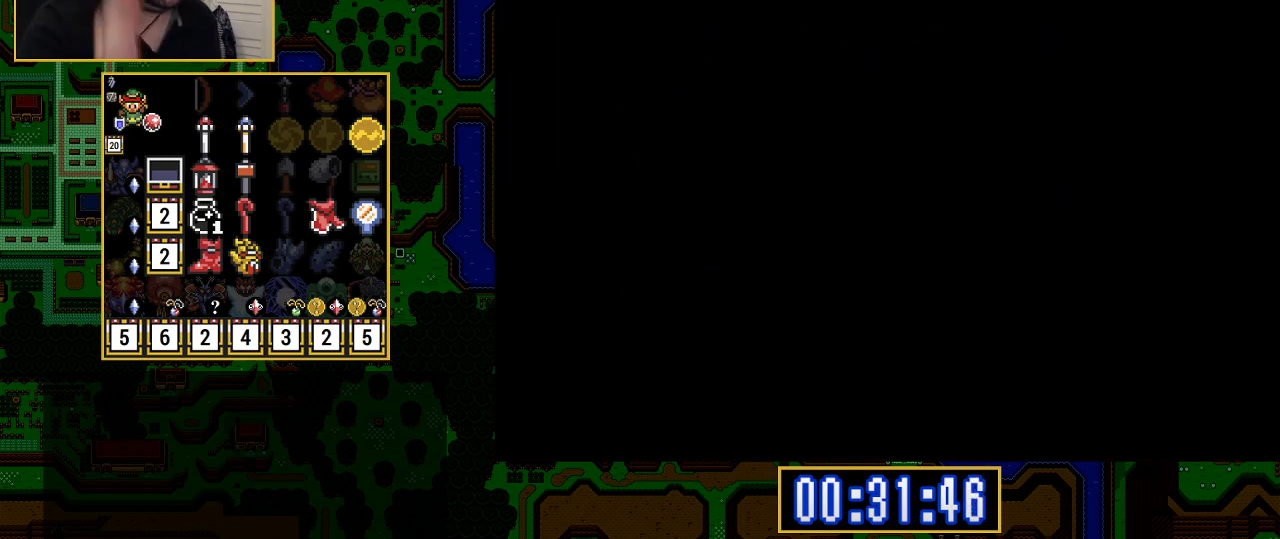
{"buttons": [], "events": []}
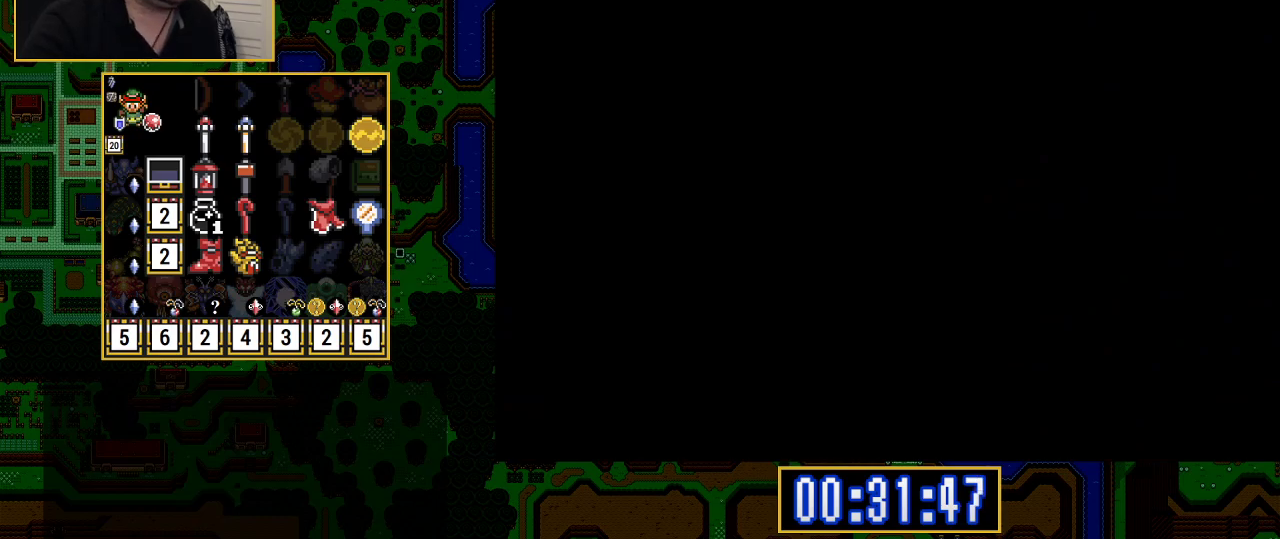
{"buttons": [], "events": []}